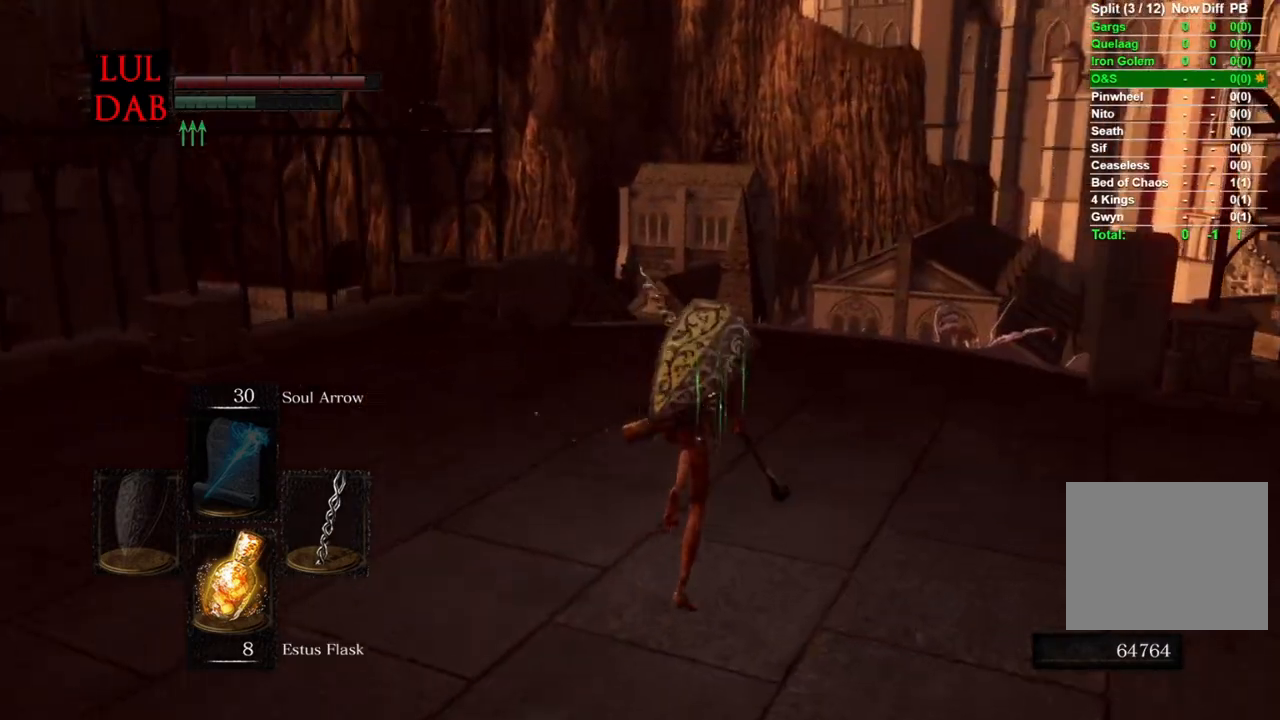
Gameplay with a controller (PlayStation layout); each line is a JSON object with the inputs held at the frame after it. "events" lists button and stick changes between this image and that frame as [ms after this image, input, new state], when the widget could be followed in between.
{"buttons": [], "left_stick": "up-right", "right_stick": "down-left", "events": [[117, "right_stick", "down-left"], [350, "CIRCLE", "up"]]}
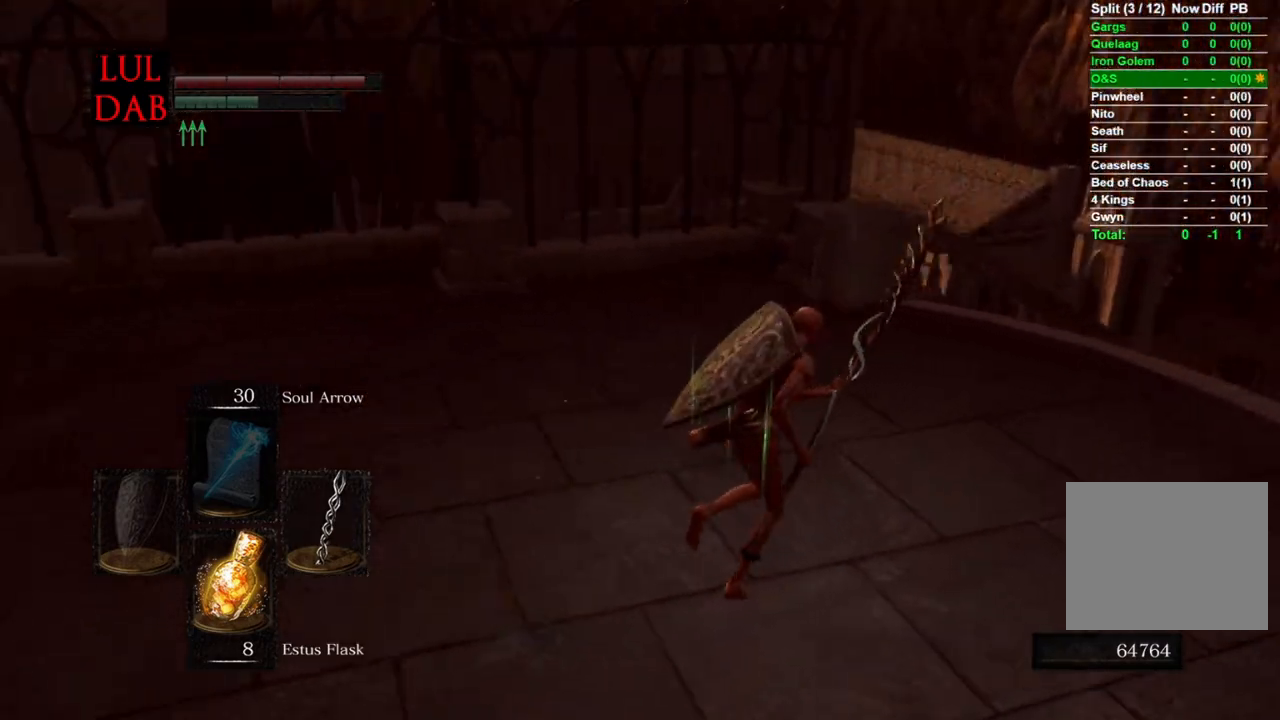
{"buttons": ["CIRCLE"], "left_stick": "right", "right_stick": "left", "events": [[117, "left_stick", "right"], [317, "right_stick", "left"], [333, "CIRCLE", "down"]]}
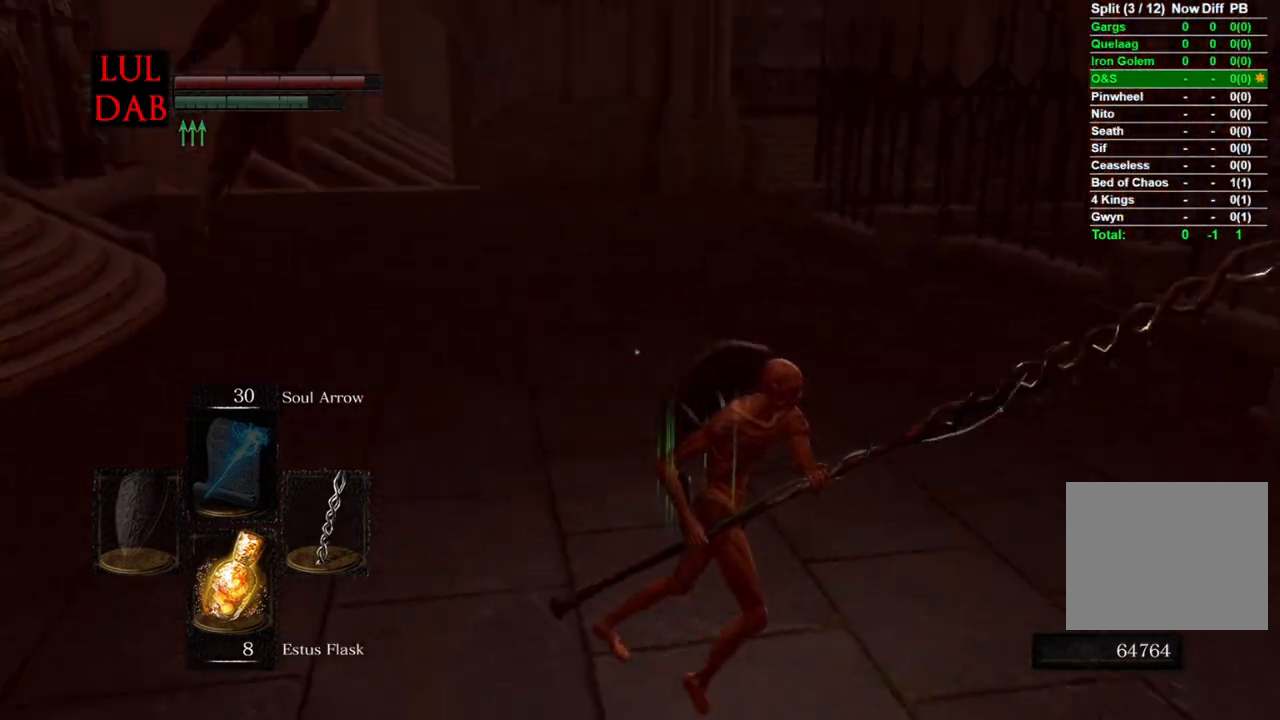
{"buttons": ["CIRCLE"], "left_stick": "down-right", "right_stick": "left", "events": [[50, "right_stick", "center"], [100, "left_stick", "down-right"], [183, "right_stick", "up-left"], [383, "right_stick", "left"]]}
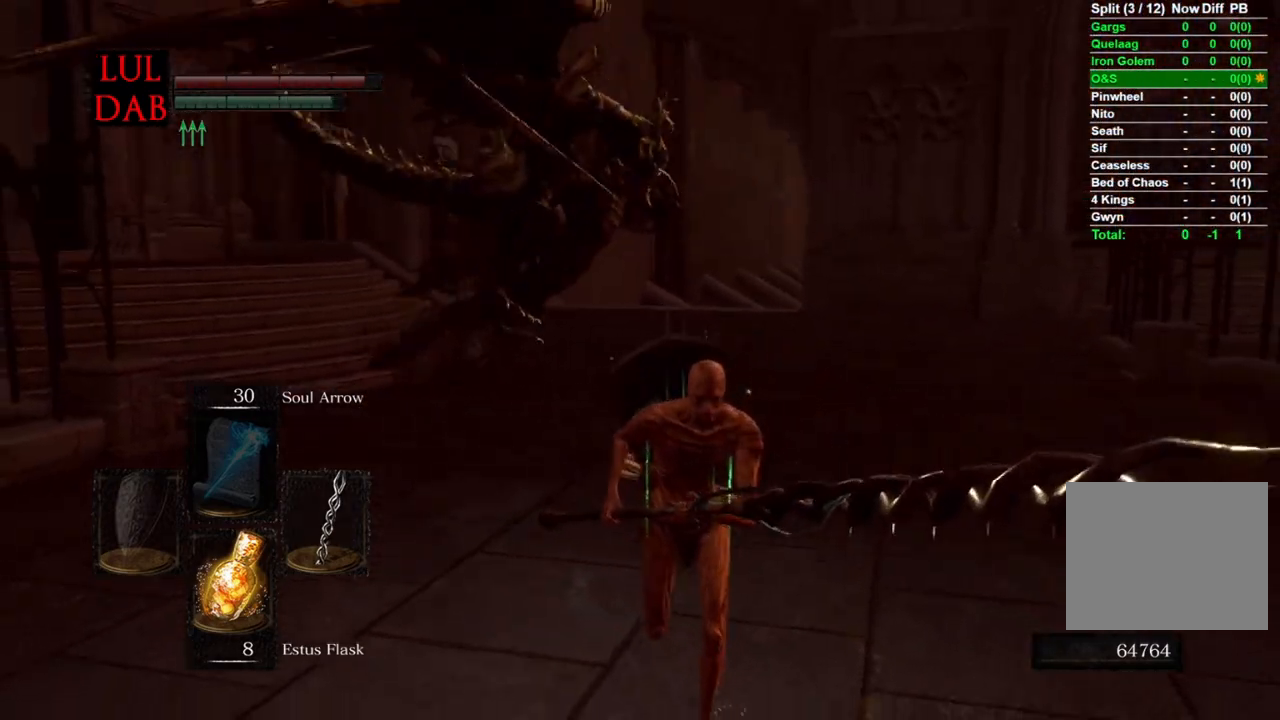
{"buttons": ["CIRCLE"], "left_stick": "left", "right_stick": "left", "events": [[100, "left_stick", "down"], [417, "left_stick", "left"]]}
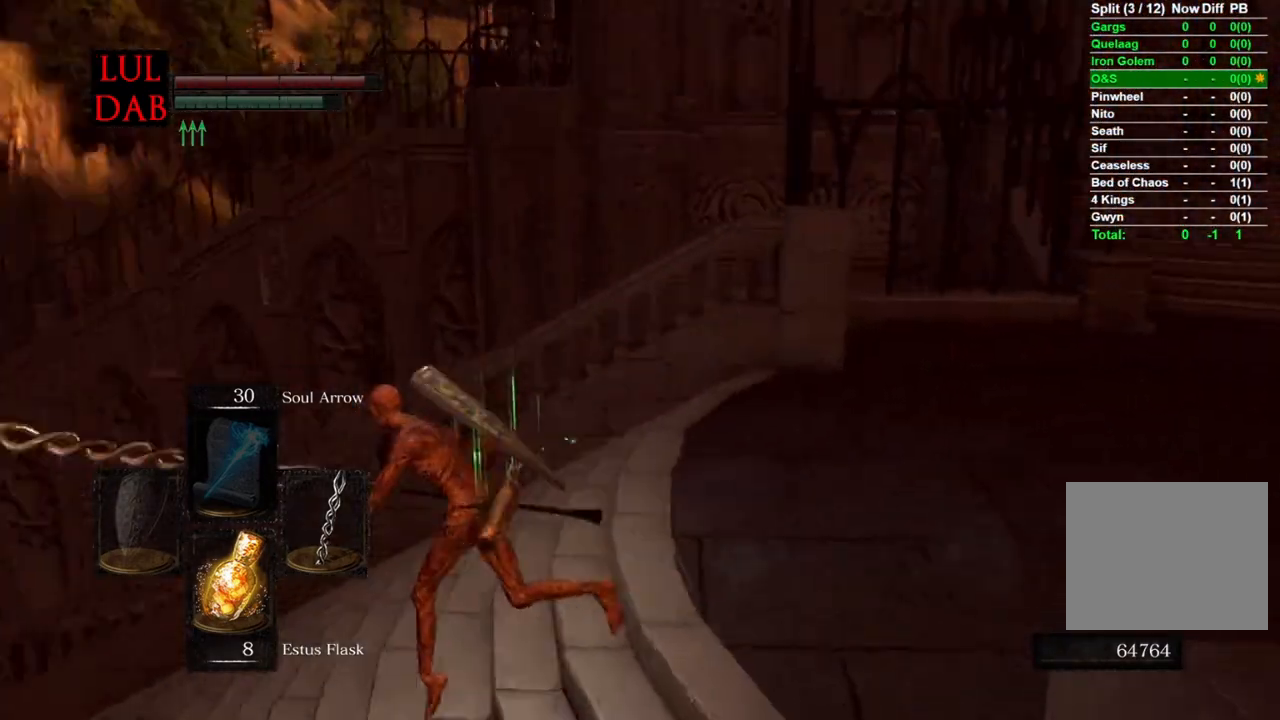
{"buttons": ["CIRCLE"], "left_stick": "right", "right_stick": "center", "events": [[17, "left_stick", "up-left"], [100, "CIRCLE", "up"], [200, "left_stick", "up-right"], [300, "right_stick", "down-left"], [350, "CIRCLE", "down"], [367, "left_stick", "right"], [400, "right_stick", "center"]]}
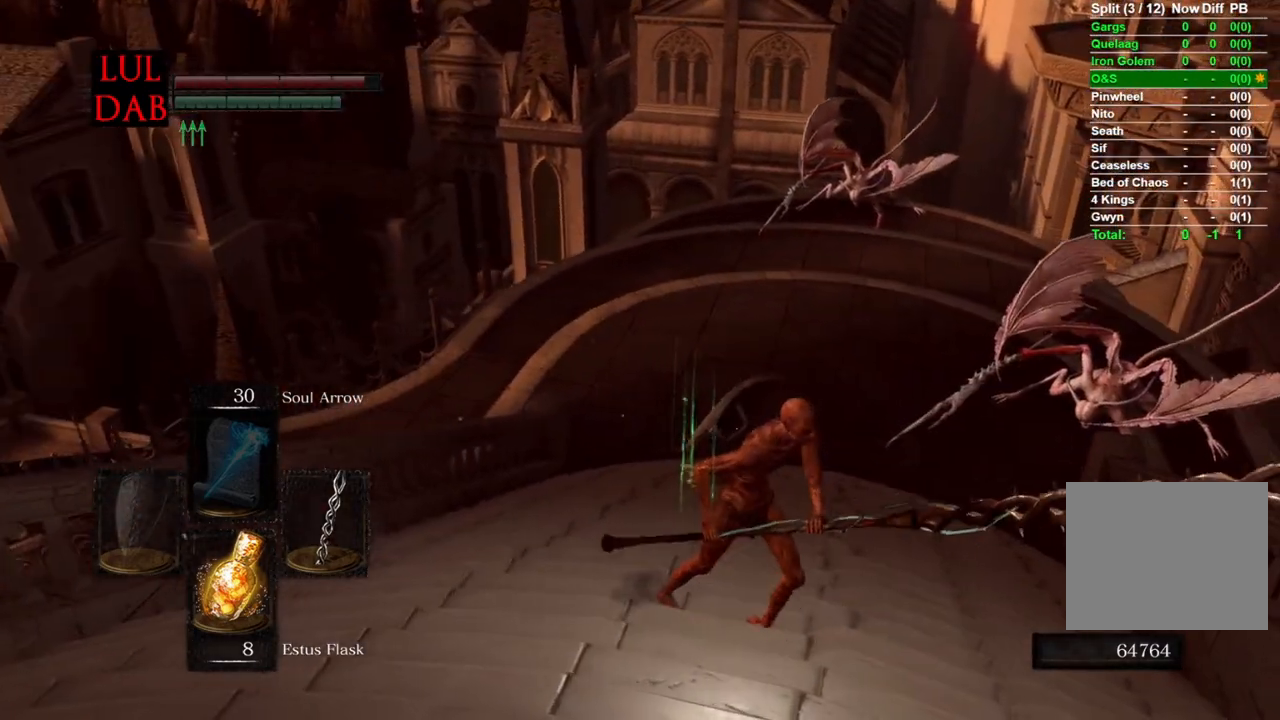
{"buttons": ["CIRCLE"], "left_stick": "up", "right_stick": "center", "events": [[33, "left_stick", "down"], [100, "right_stick", "down"], [167, "left_stick", "left"], [233, "right_stick", "center"], [283, "left_stick", "up"]]}
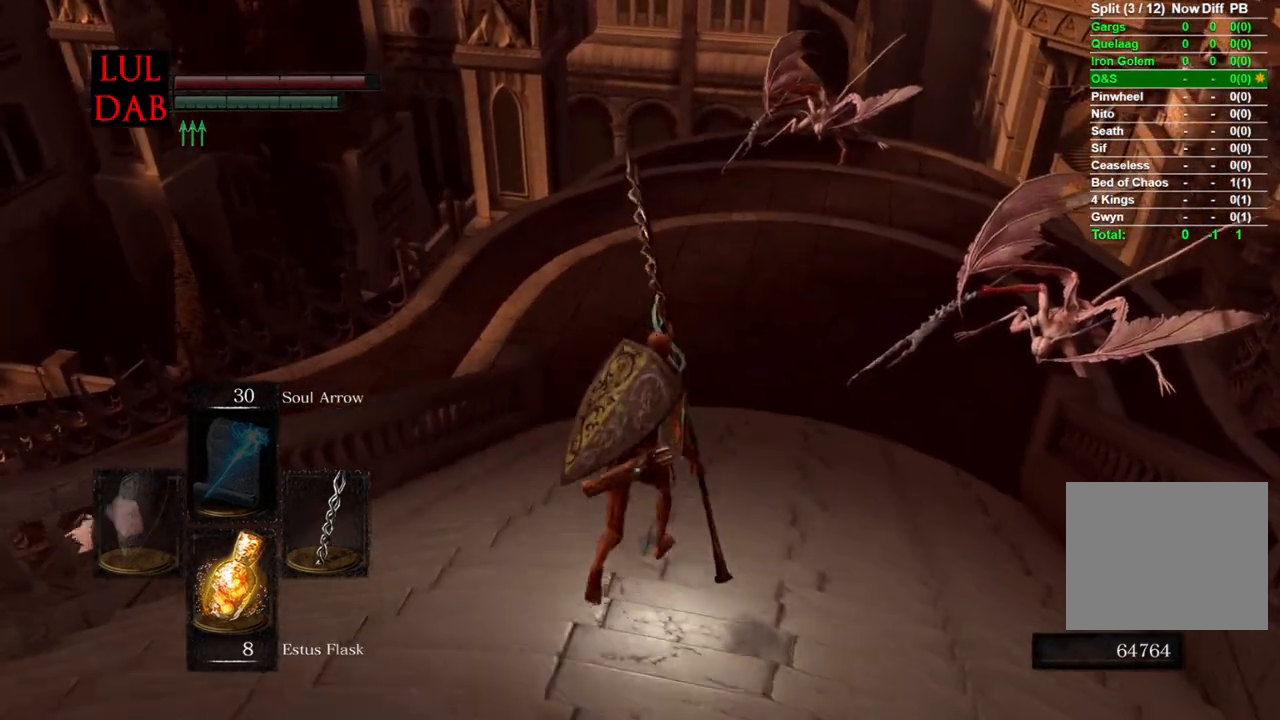
{"buttons": ["CIRCLE"], "left_stick": "up", "right_stick": "left", "events": [[467, "right_stick", "left"]]}
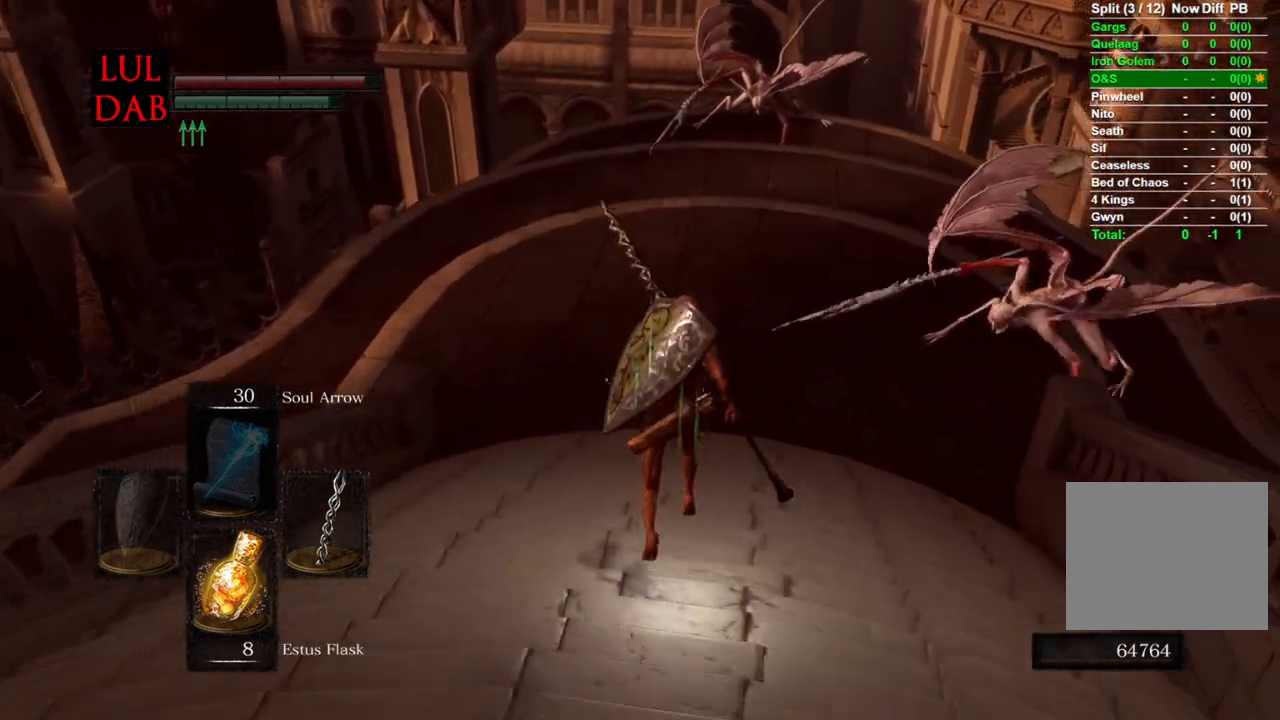
{"buttons": ["CIRCLE"], "left_stick": "up", "right_stick": "center", "events": [[117, "right_stick", "center"]]}
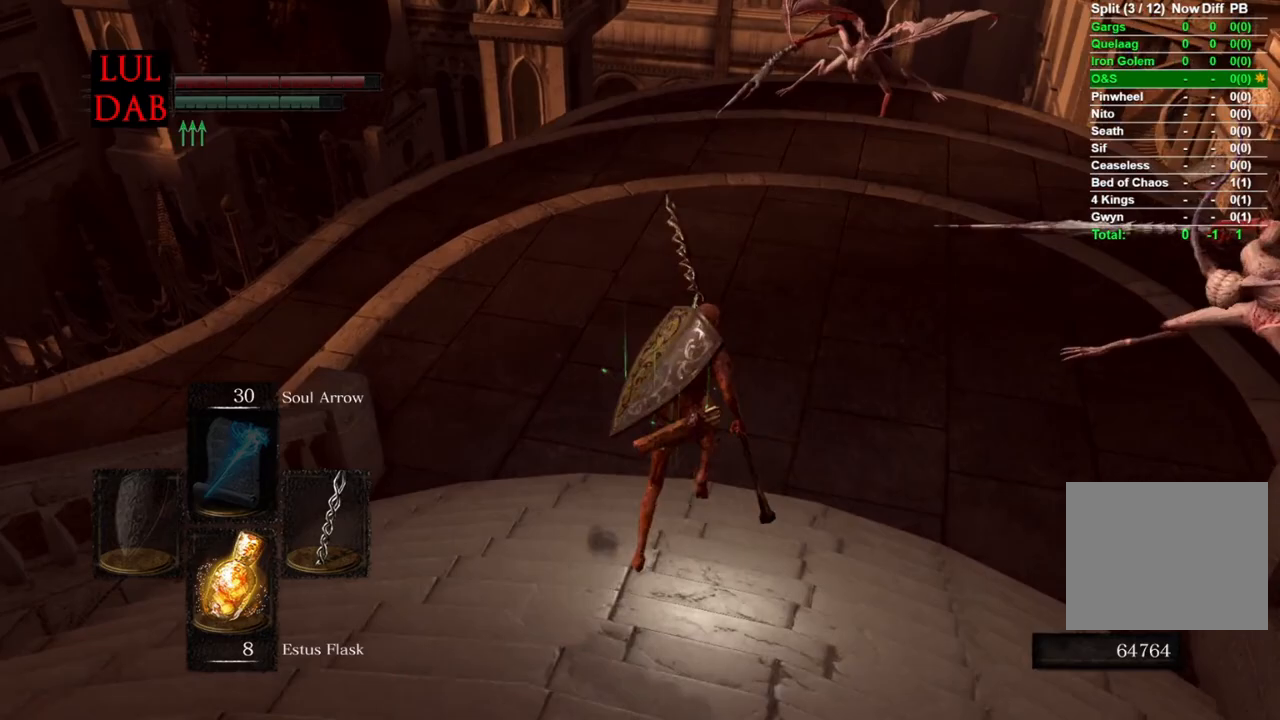
{"buttons": ["CIRCLE"], "left_stick": "up", "right_stick": "left", "events": [[50, "right_stick", "left"], [200, "right_stick", "center"], [300, "right_stick", "left"]]}
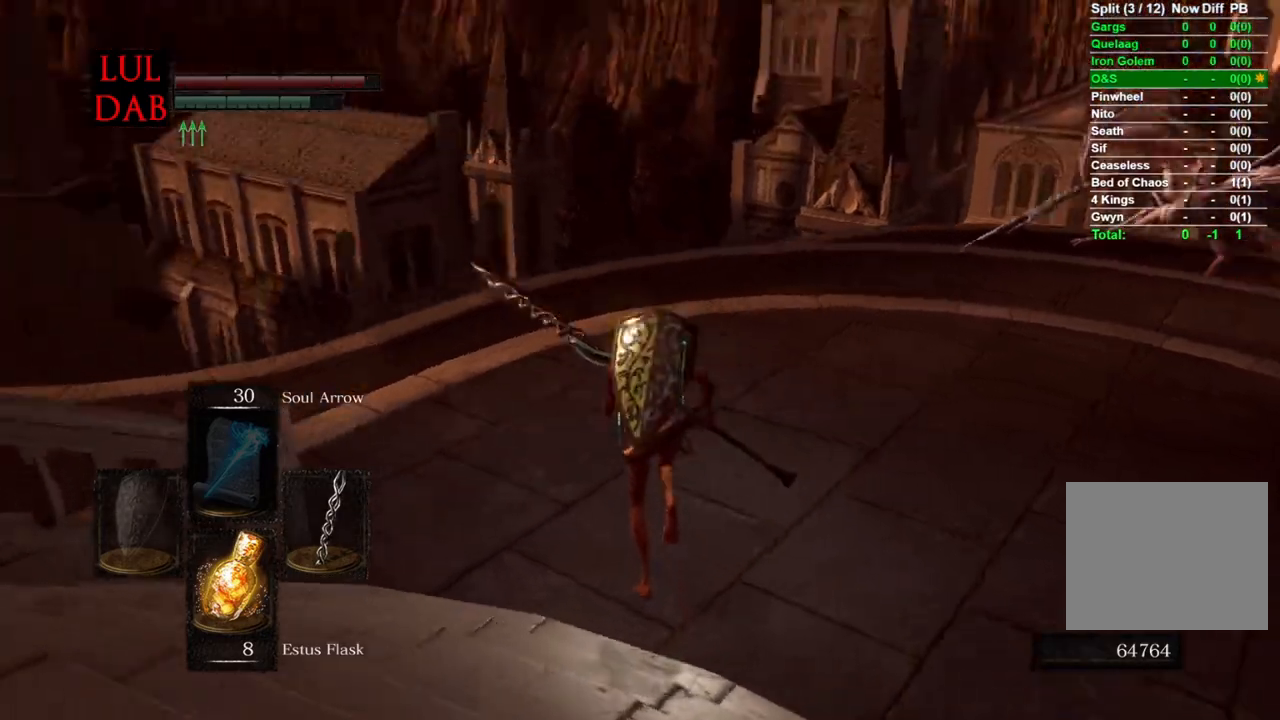
{"buttons": [], "left_stick": "up", "right_stick": "left", "events": [[17, "right_stick", "center"], [83, "right_stick", "up-left"], [250, "right_stick", "left"], [267, "CIRCLE", "up"]]}
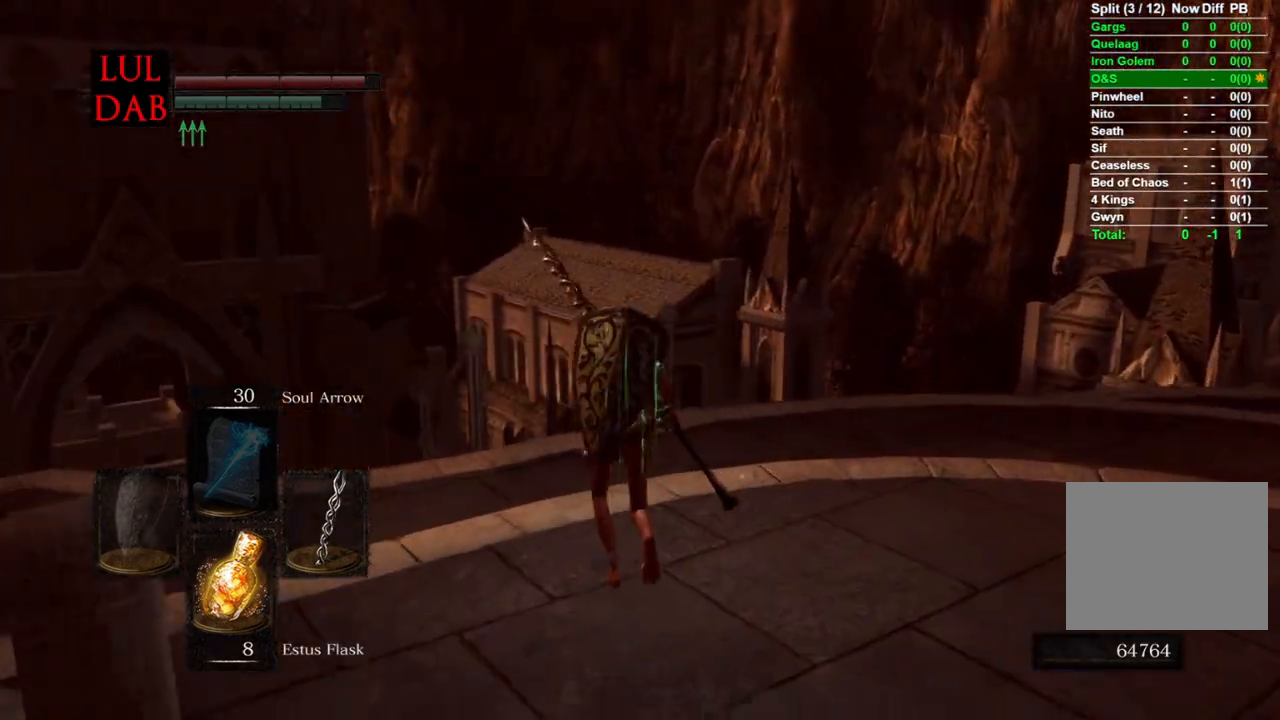
{"buttons": [], "left_stick": "up", "right_stick": "center", "events": [[17, "CIRCLE", "down"], [100, "CIRCLE", "up"], [150, "L1", "down"], [217, "L1", "up"], [350, "right_stick", "center"]]}
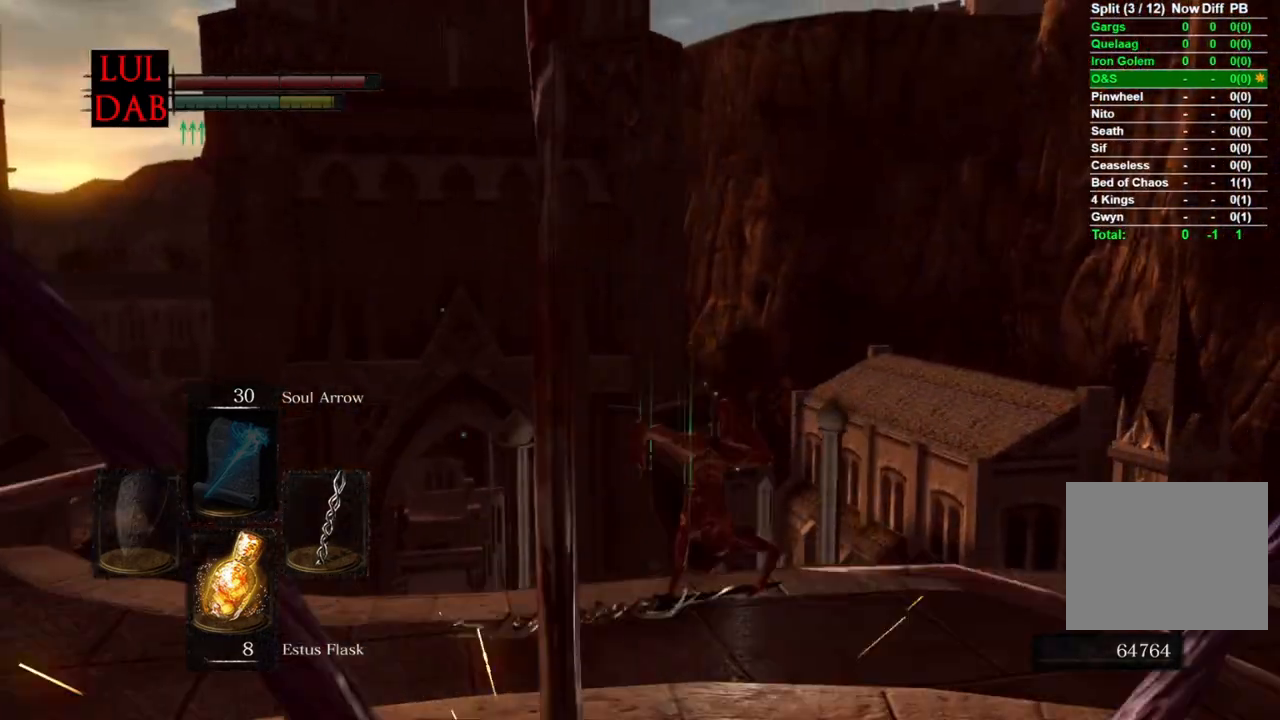
{"buttons": [], "left_stick": "up", "right_stick": "center", "events": [[17, "right_stick", "down-left"], [133, "right_stick", "center"], [317, "CIRCLE", "down"], [383, "CIRCLE", "up"]]}
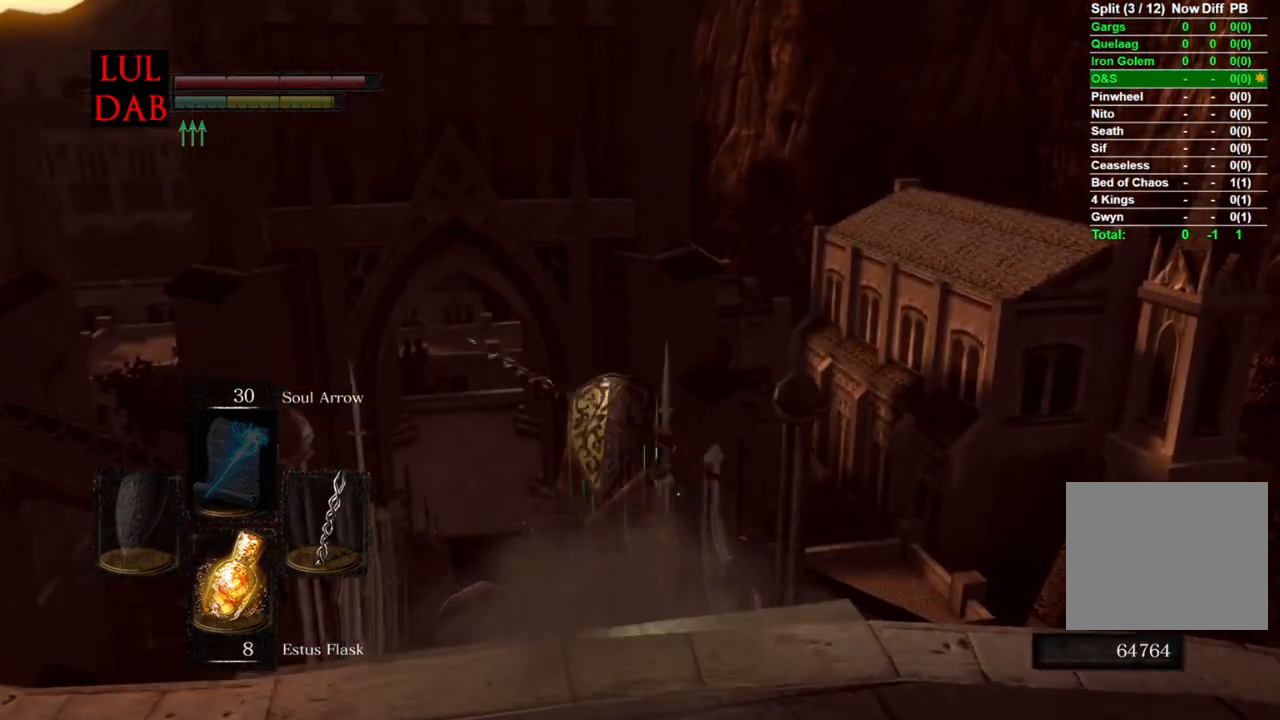
{"buttons": [], "left_stick": "up", "right_stick": "down-left", "events": [[17, "right_stick", "left"], [167, "right_stick", "center"], [283, "right_stick", "down-left"], [383, "right_stick", "center"], [467, "right_stick", "down-left"]]}
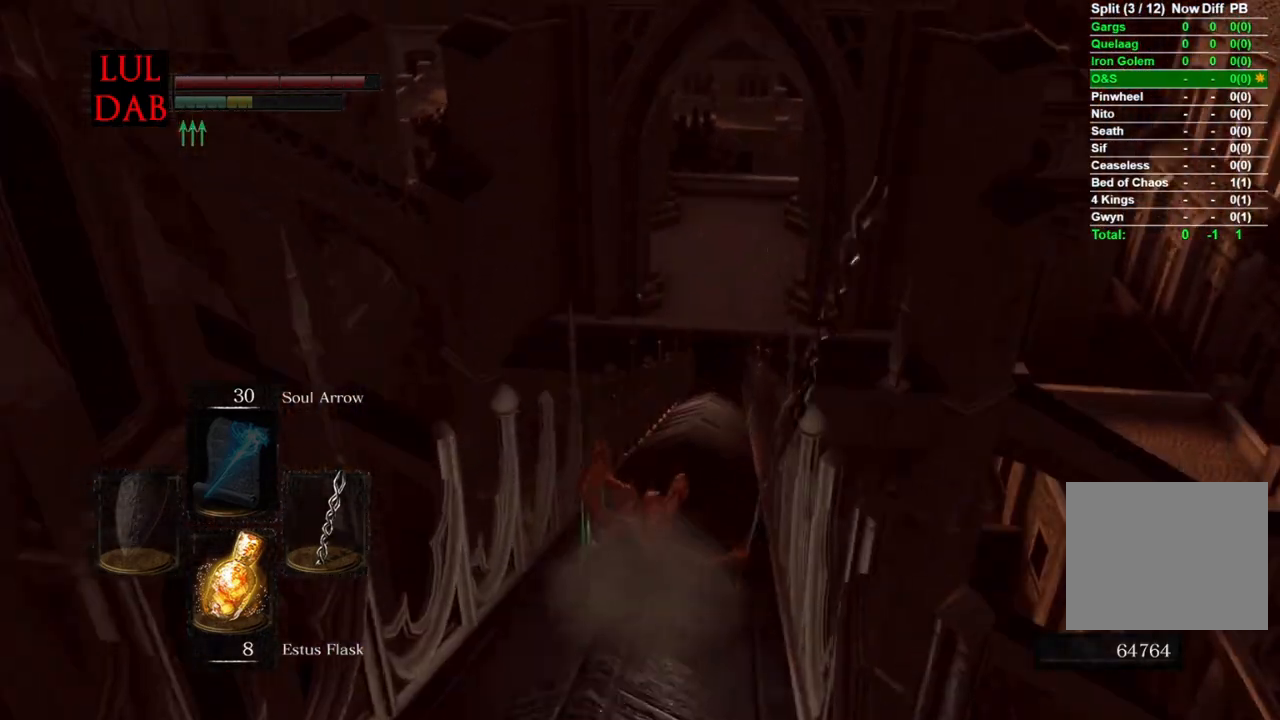
{"buttons": [], "left_stick": "up-right", "right_stick": "left", "events": [[267, "left_stick", "up-right"], [267, "right_stick", "left"]]}
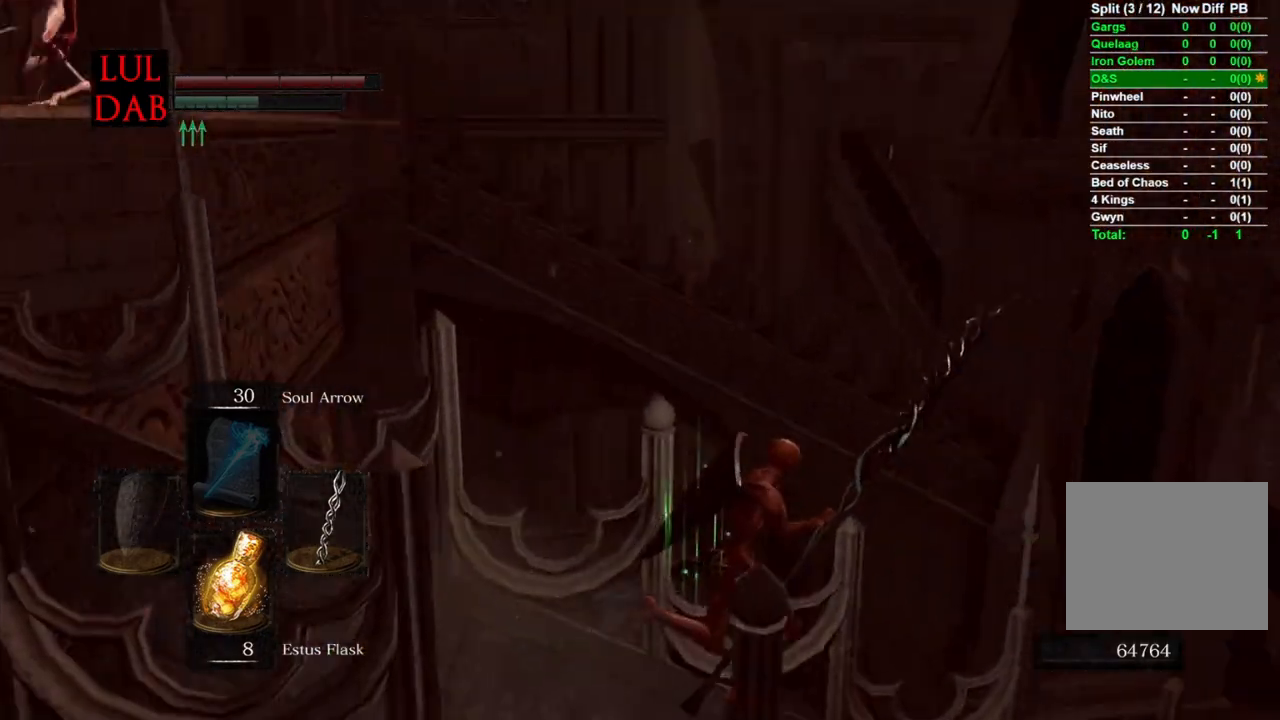
{"buttons": [], "left_stick": "down-right", "right_stick": "up-left", "events": [[17, "left_stick", "right"], [200, "right_stick", "up-left"], [233, "left_stick", "down-right"]]}
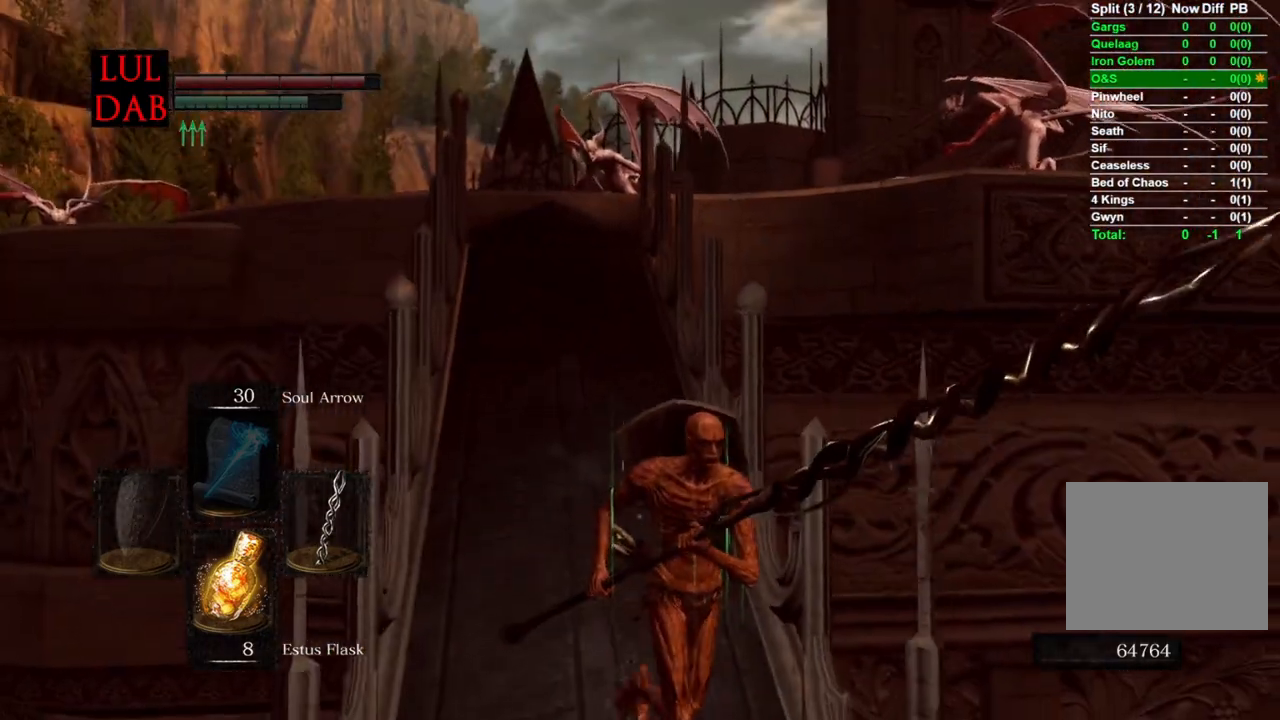
{"buttons": [], "left_stick": "down", "right_stick": "center", "events": [[183, "right_stick", "center"], [250, "left_stick", "down"], [317, "right_stick", "up"], [433, "right_stick", "center"]]}
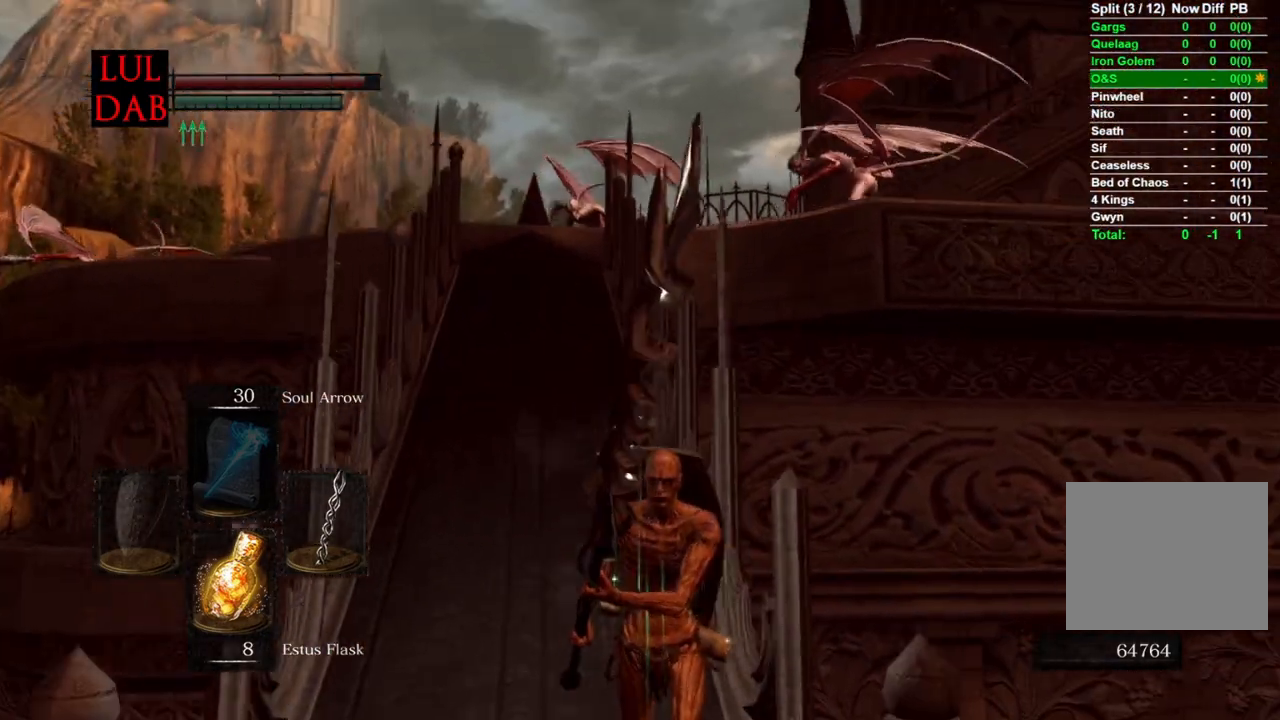
{"buttons": [], "left_stick": "down", "right_stick": "left", "events": [[100, "right_stick", "up"], [183, "right_stick", "center"], [250, "right_stick", "up-left"], [383, "right_stick", "left"]]}